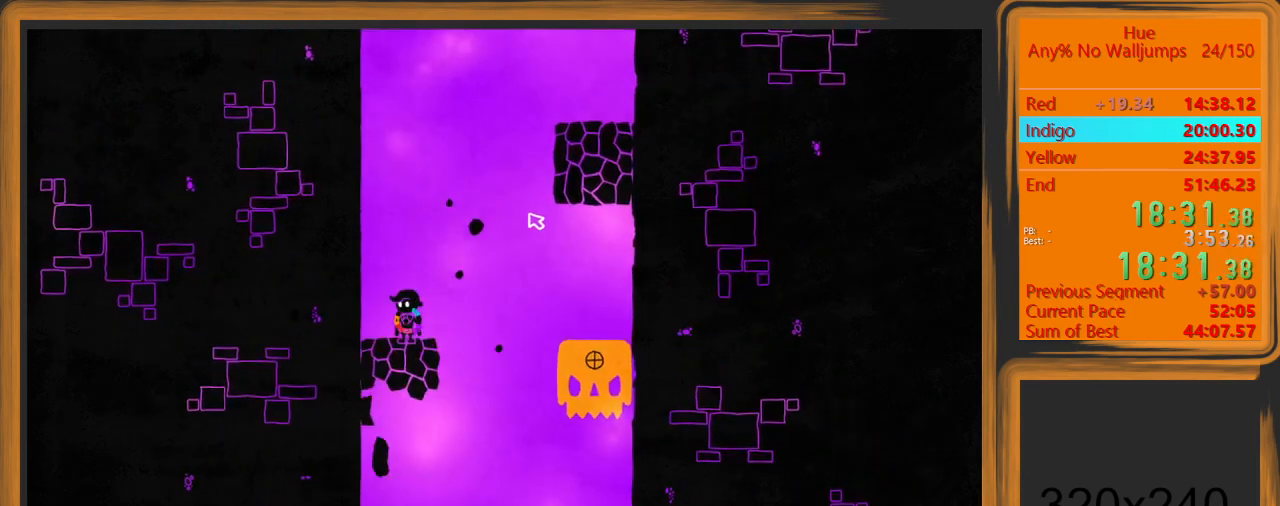
Gameplay with keyboard and mouse; each line is a JSON object with the keys and mouse buttons held at the frame after it. "events" lists presses ("down") and releases ("up") of "a", "d", "escape", "return", "s", "shift", "space", "w" and "mouse_left" between this image and that frame as [ms after this image, input, new state], when the widget could be followed in between. "mouse_left" = the "left" button of the "mouse" list. No other keys are recorded. Mouse movement is not recorded.
{"keys": ["space"], "mouse": [], "events": [[500, "space", "down"]]}
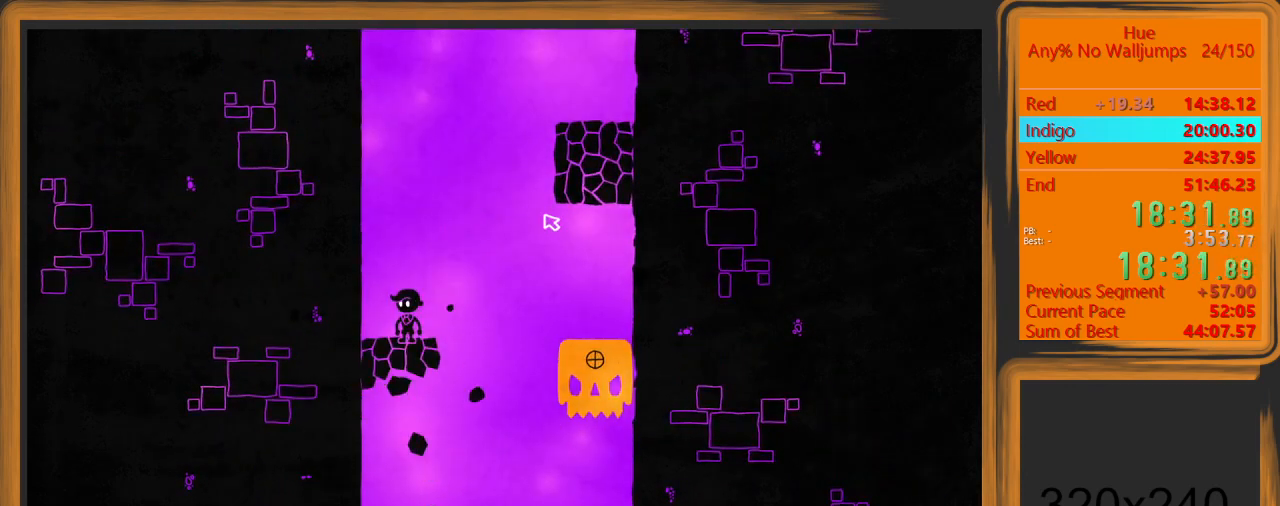
{"keys": [], "mouse": [], "events": [[433, "mouse_left", "down"], [467, "space", "up"], [500, "mouse_left", "up"]]}
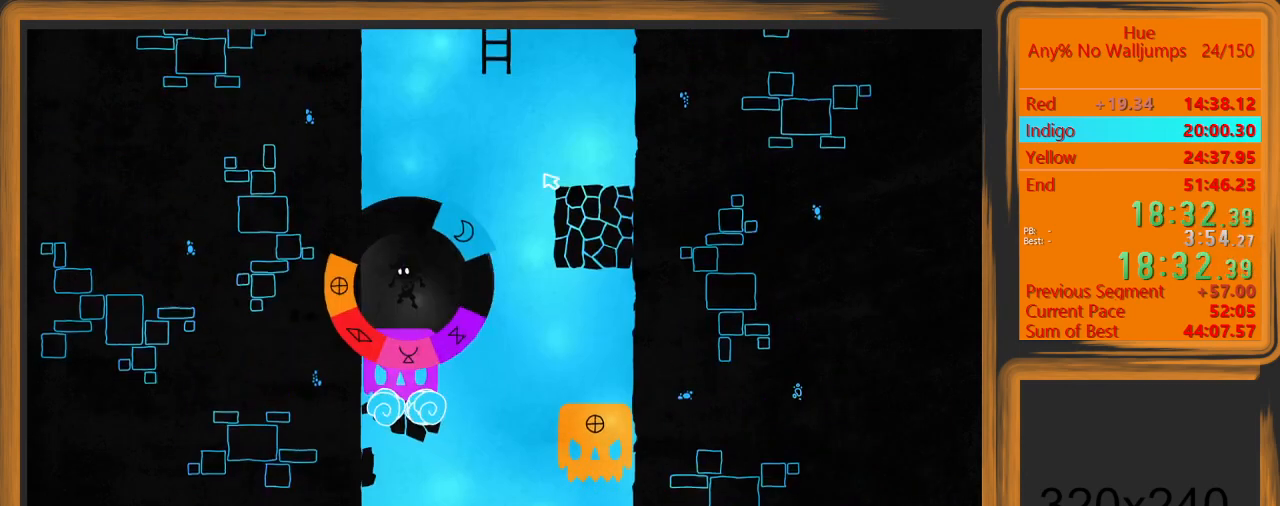
{"keys": [], "mouse": [], "events": [[200, "a", "down"], [333, "a", "up"]]}
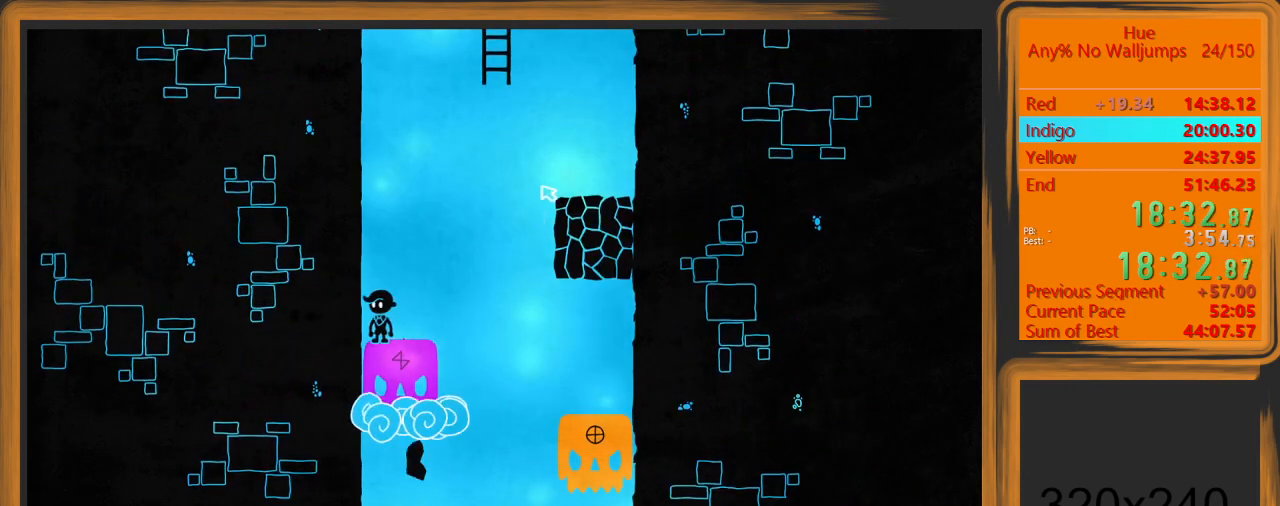
{"keys": [], "mouse": [], "events": []}
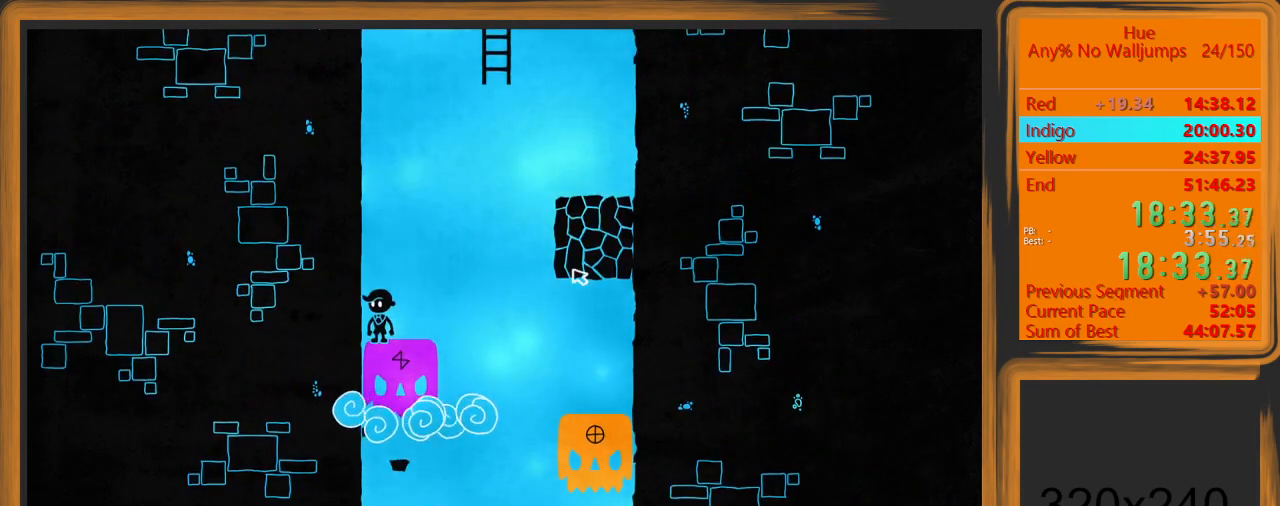
{"keys": [], "mouse": [], "events": []}
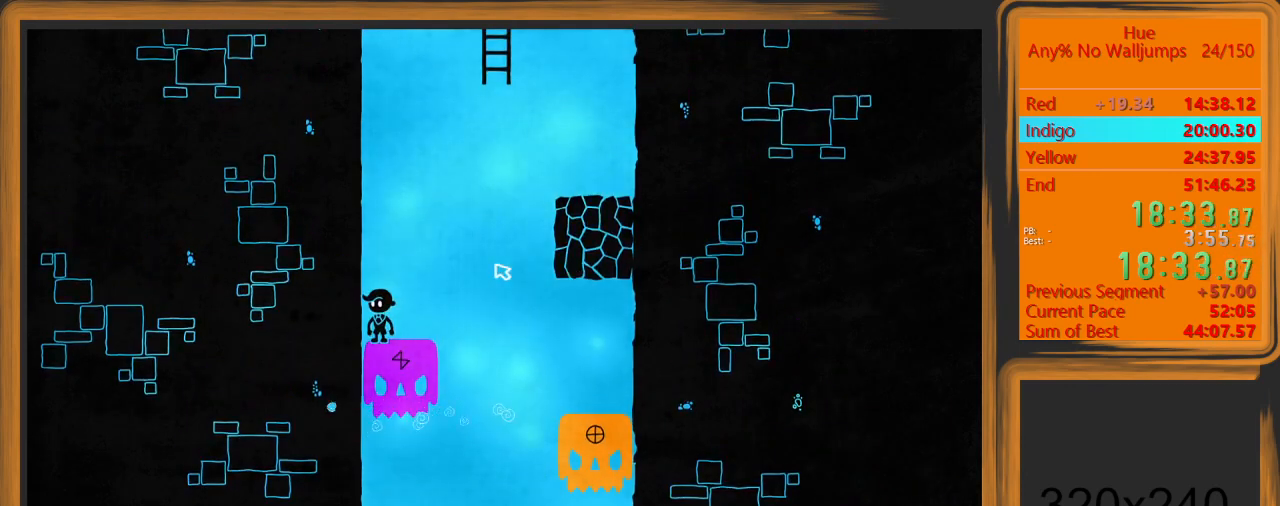
{"keys": [], "mouse": [], "events": []}
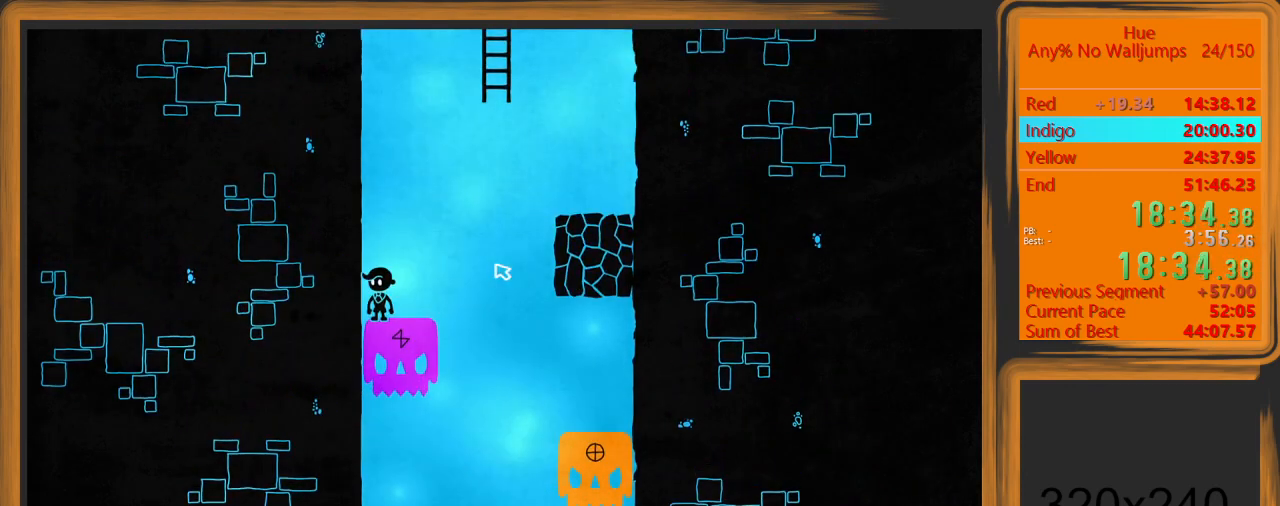
{"keys": [], "mouse": [], "events": []}
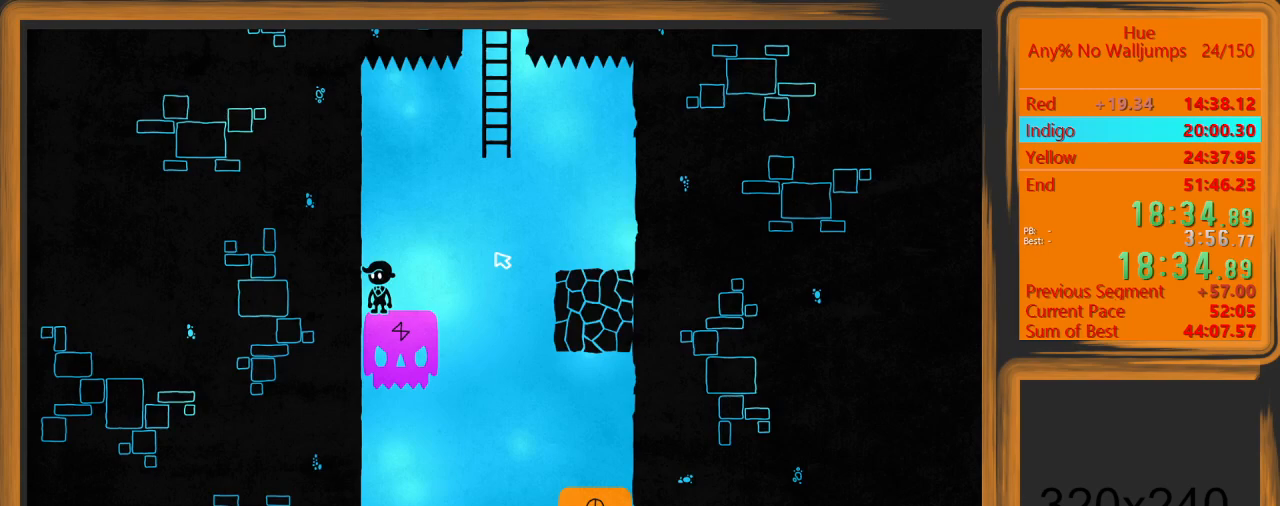
{"keys": ["d", "space", "w"], "mouse": [], "events": [[200, "d", "down"], [500, "space", "down"], [500, "w", "down"]]}
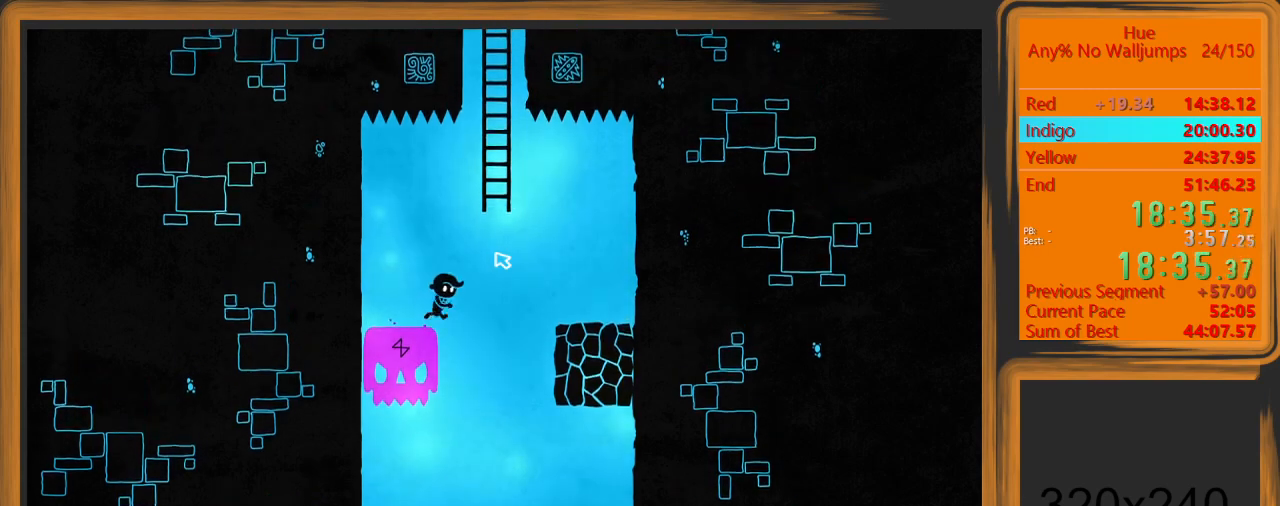
{"keys": ["space", "w"], "mouse": [], "events": [[67, "d", "up"], [267, "space", "up"], [433, "space", "down"]]}
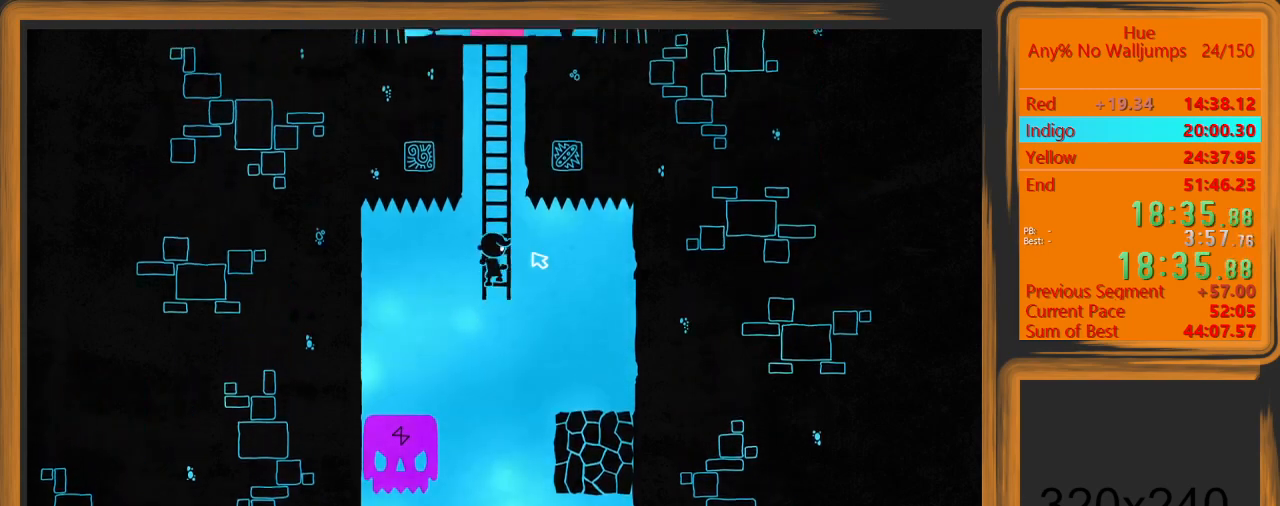
{"keys": ["w"], "mouse": [], "events": [[67, "space", "up"]]}
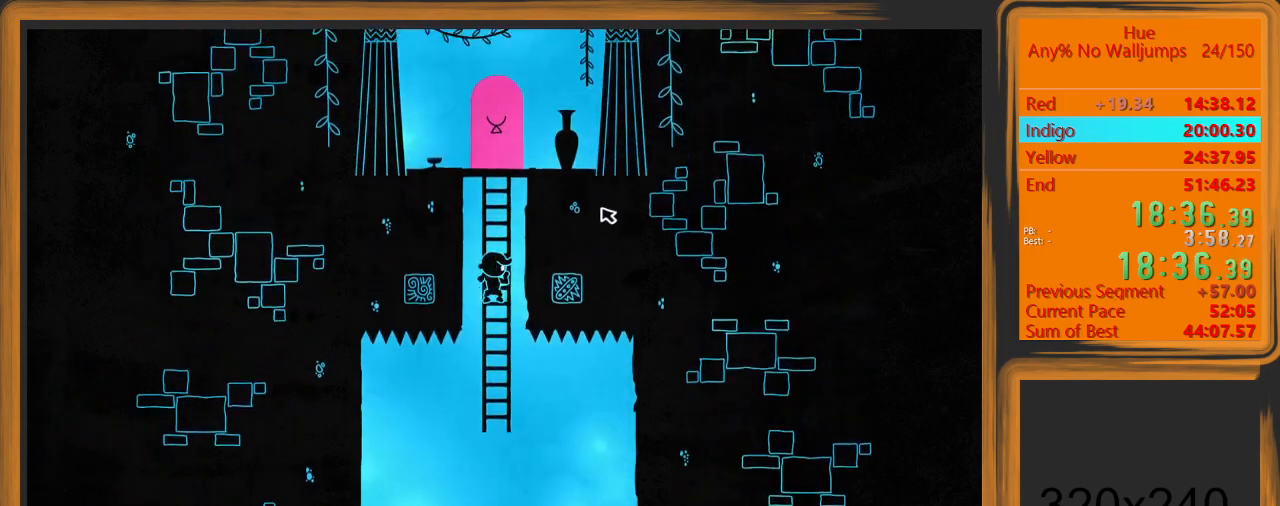
{"keys": [], "mouse": [], "events": [[33, "space", "down"], [200, "space", "up"], [367, "w", "up"]]}
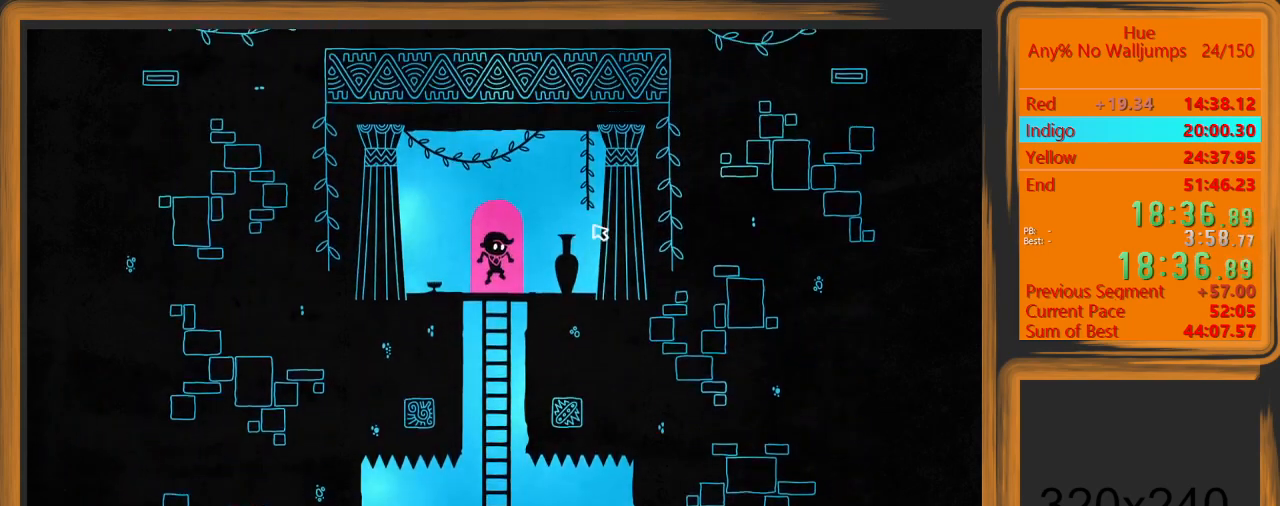
{"keys": [], "mouse": [], "events": [[300, "w", "down"], [333, "w", "up"]]}
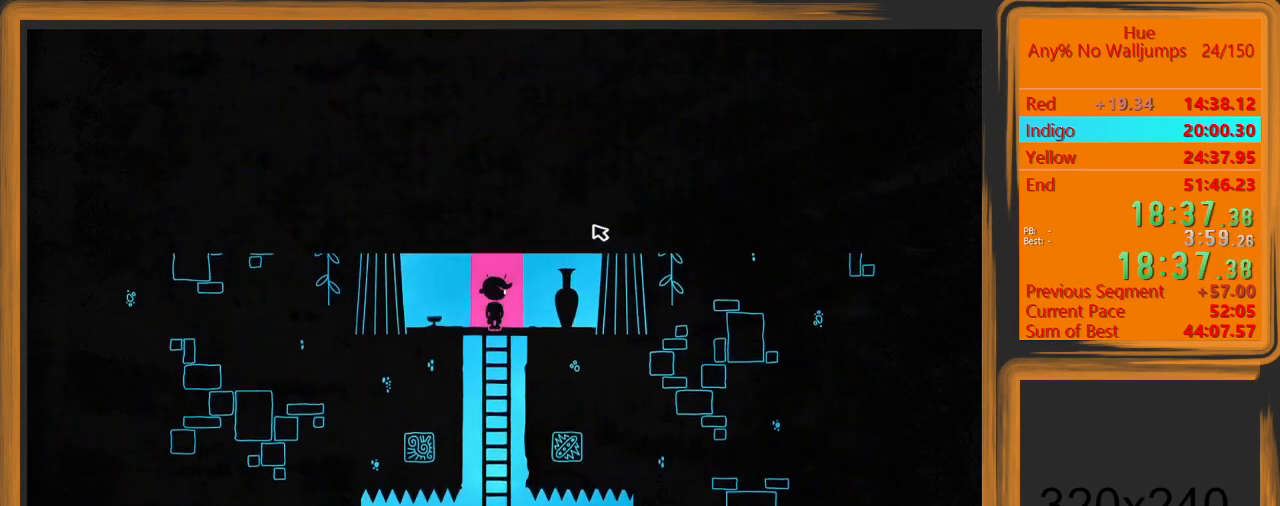
{"keys": [], "mouse": [], "events": []}
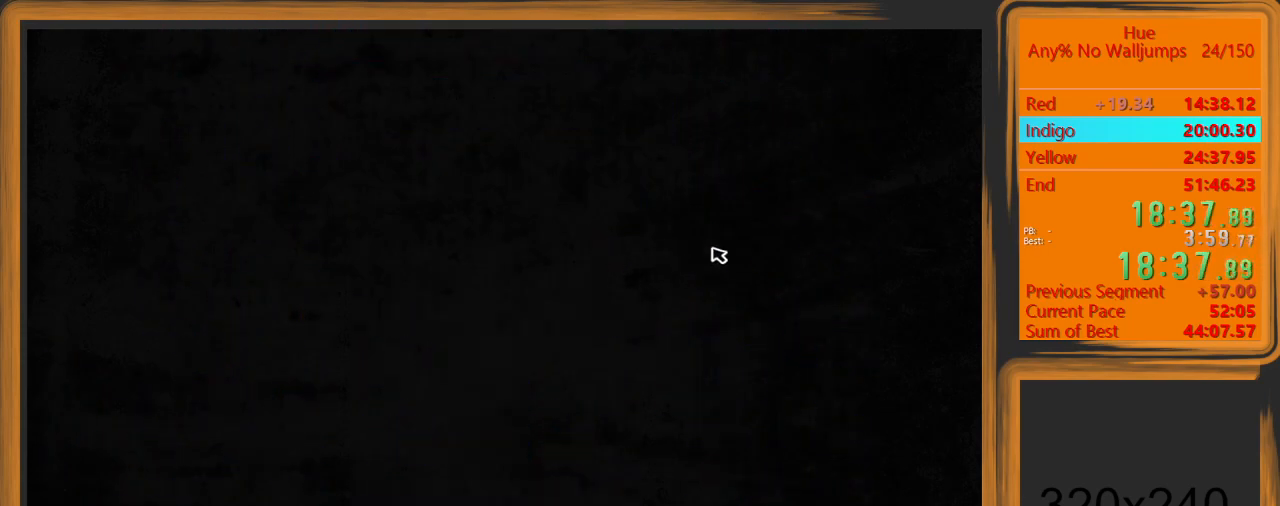
{"keys": [], "mouse": [], "events": []}
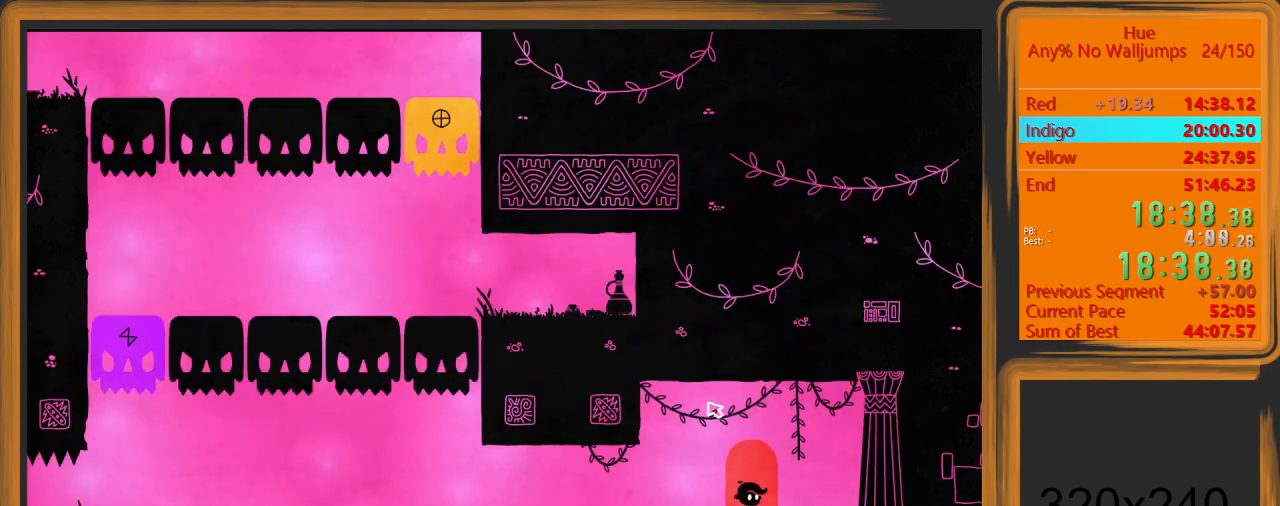
{"keys": ["a"], "mouse": [], "events": [[167, "a", "down"]]}
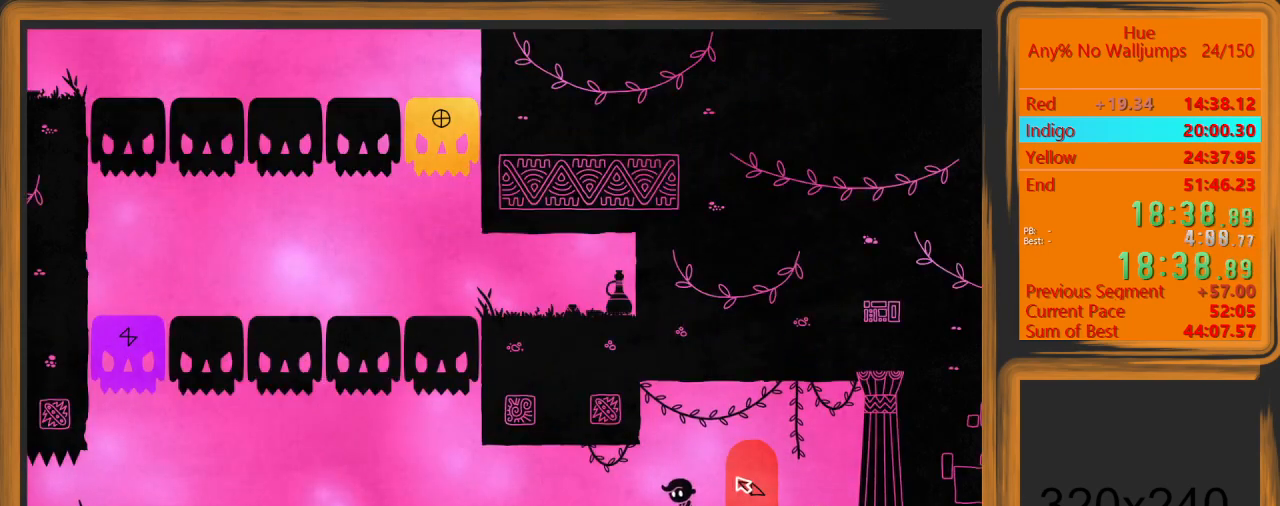
{"keys": ["a"], "mouse": [], "events": []}
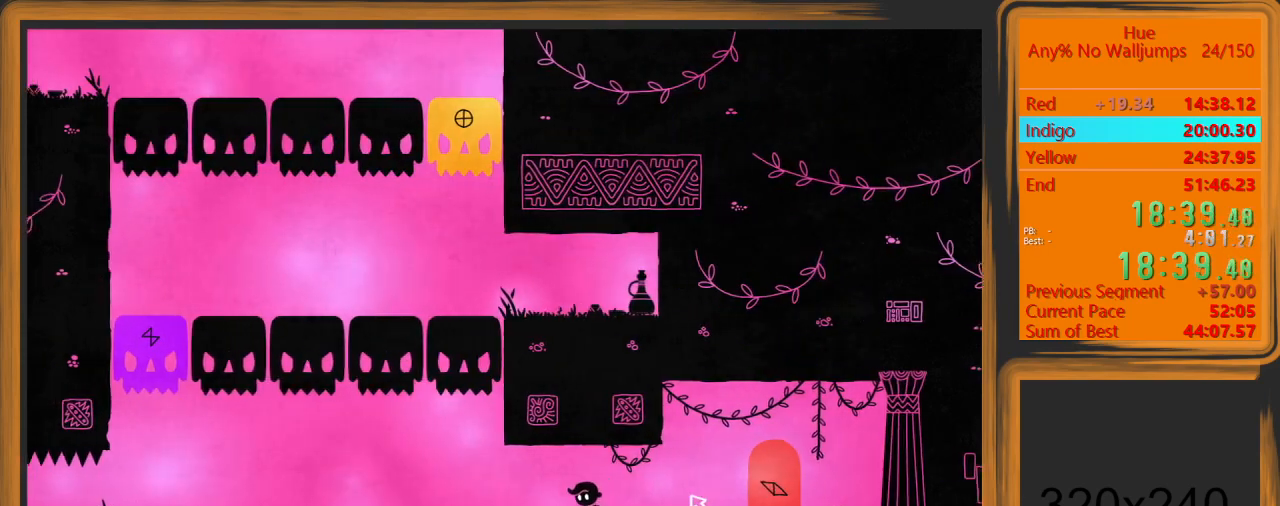
{"keys": ["a"], "mouse": [], "events": []}
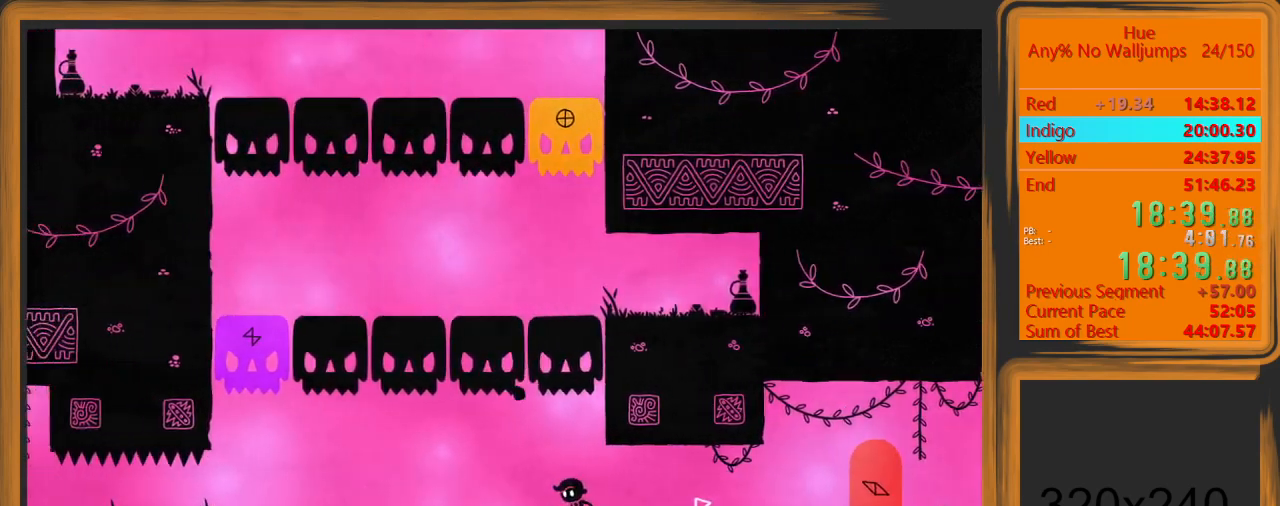
{"keys": [], "mouse": [], "events": [[67, "a", "up"]]}
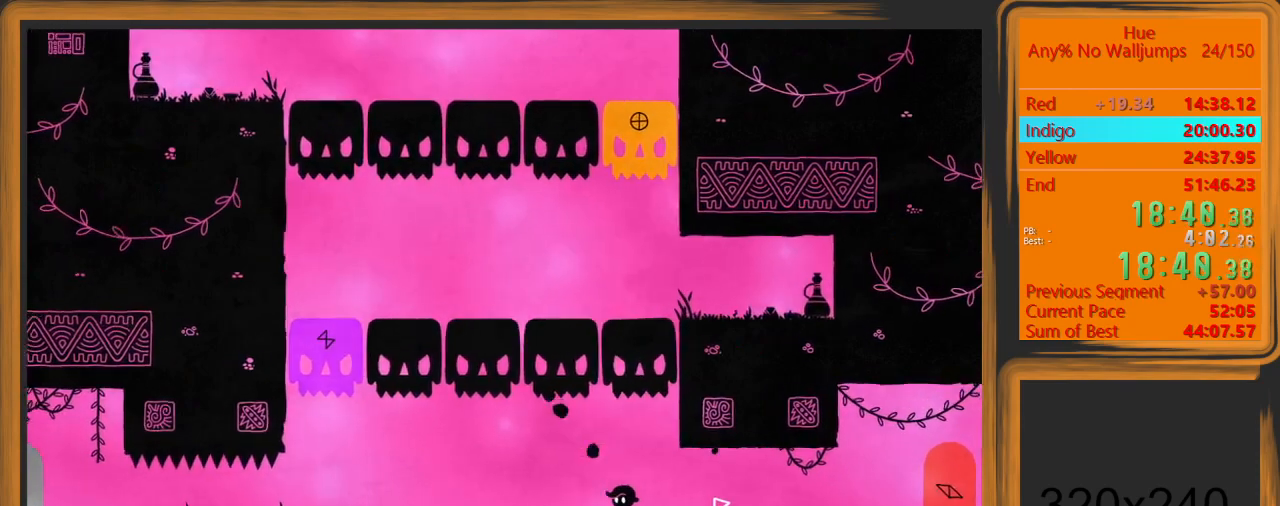
{"keys": ["a"], "mouse": [], "events": [[367, "a", "down"]]}
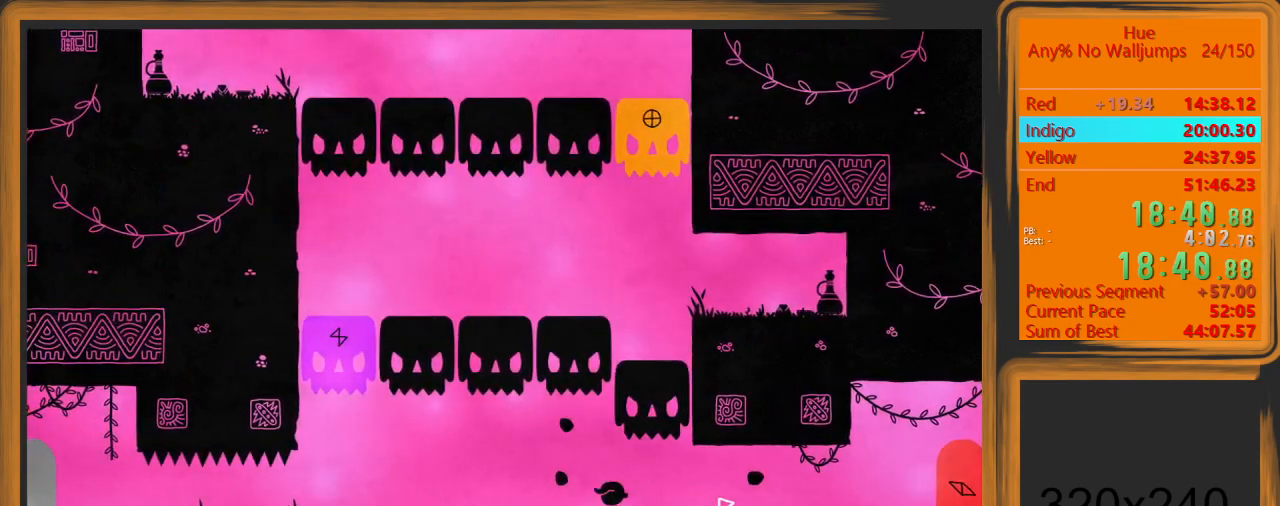
{"keys": ["d", "w"], "mouse": [], "events": [[133, "a", "up"], [233, "d", "down"], [233, "space", "down"], [233, "w", "down"], [500, "space", "up"]]}
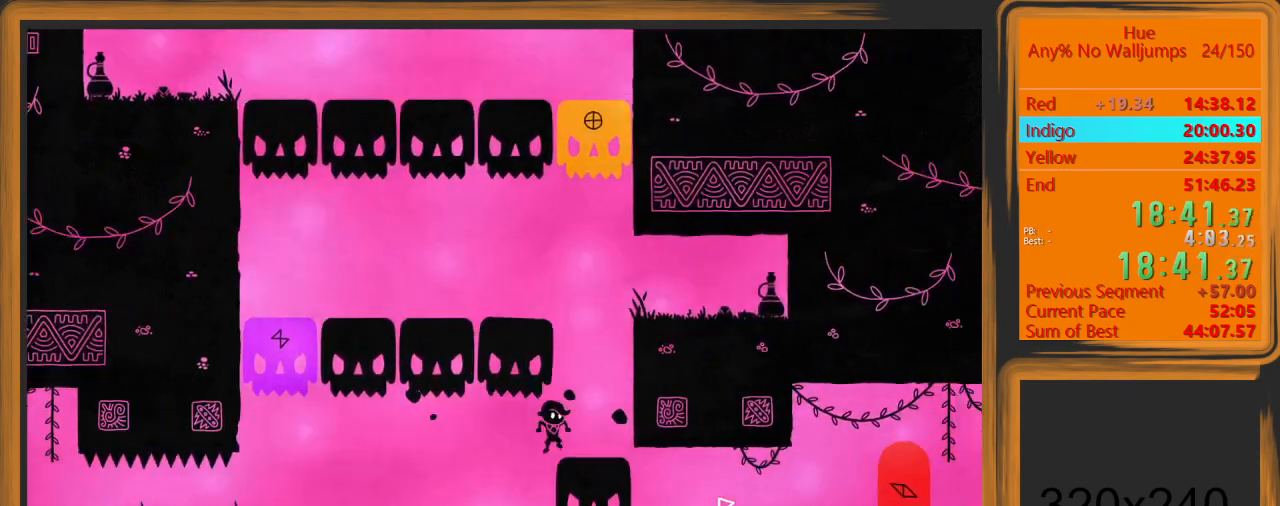
{"keys": [], "mouse": [], "events": [[100, "w", "up"], [200, "d", "up"]]}
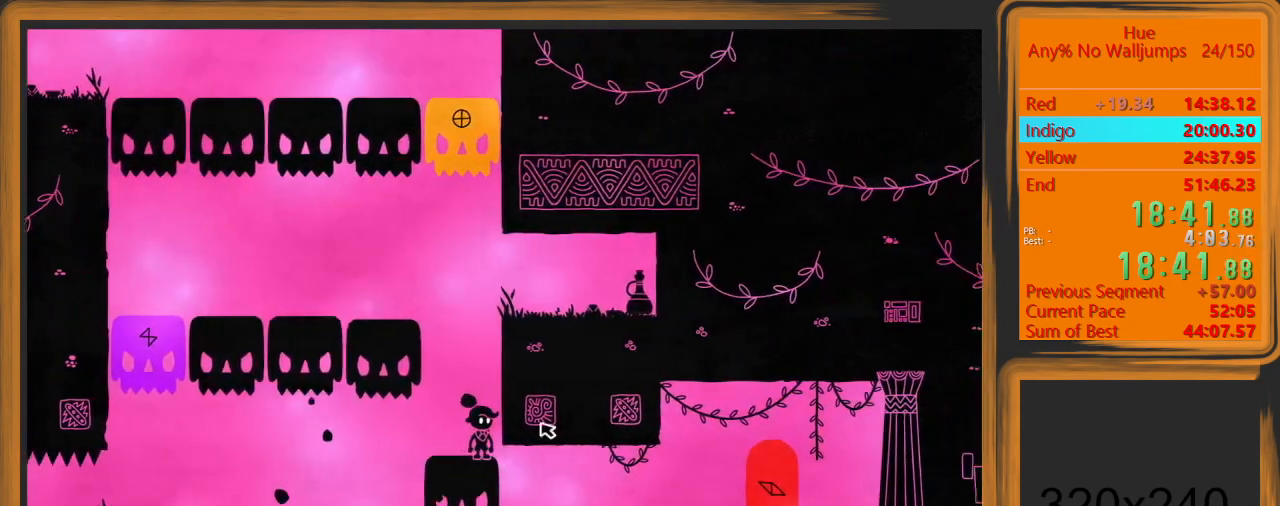
{"keys": [], "mouse": [], "events": []}
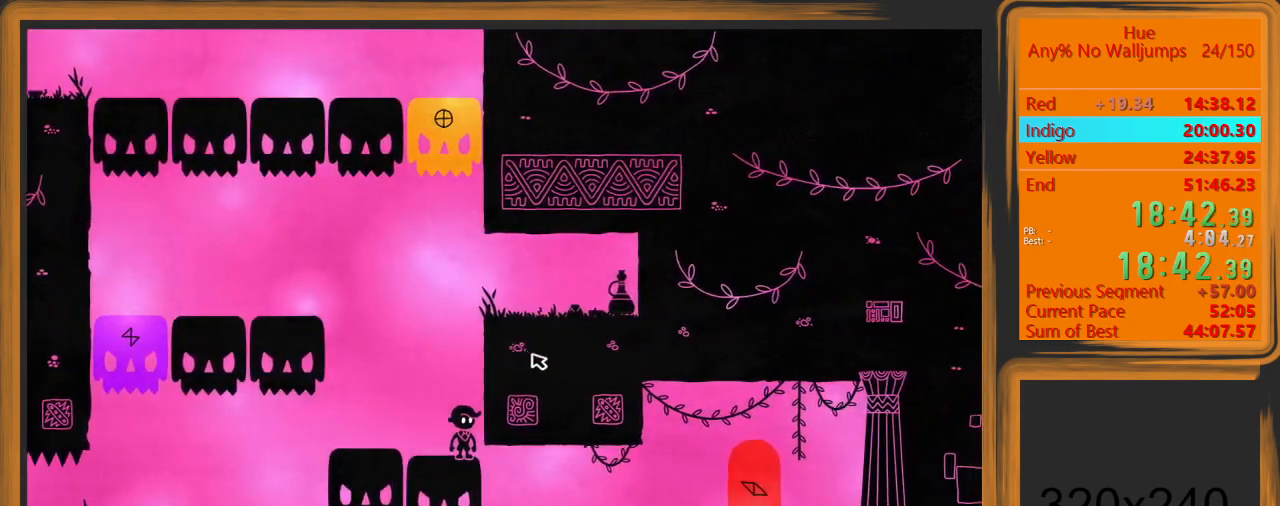
{"keys": [], "mouse": [], "events": []}
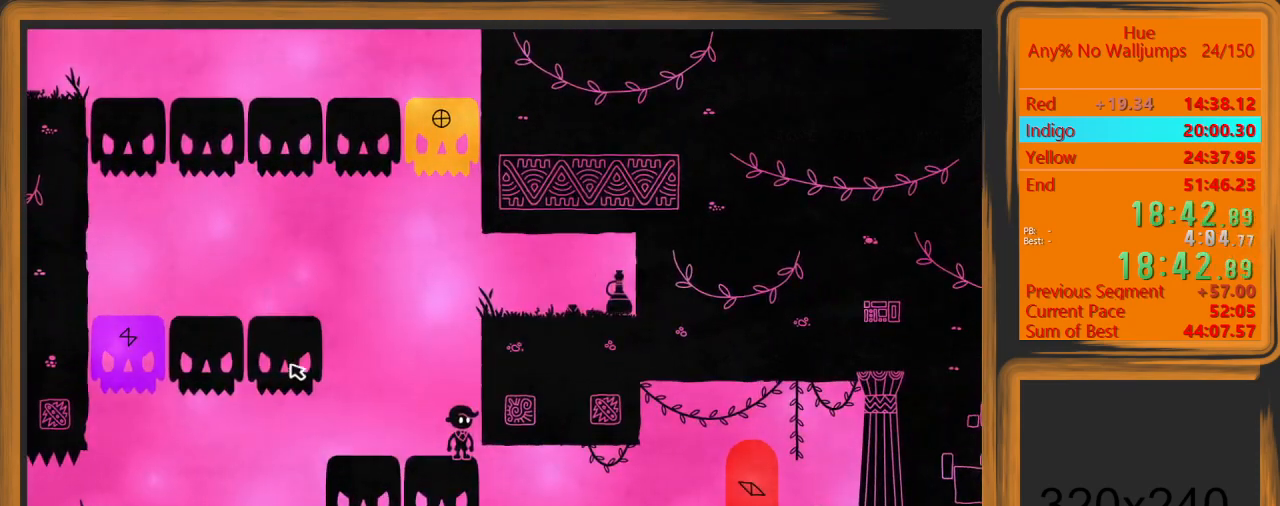
{"keys": [], "mouse": [], "events": []}
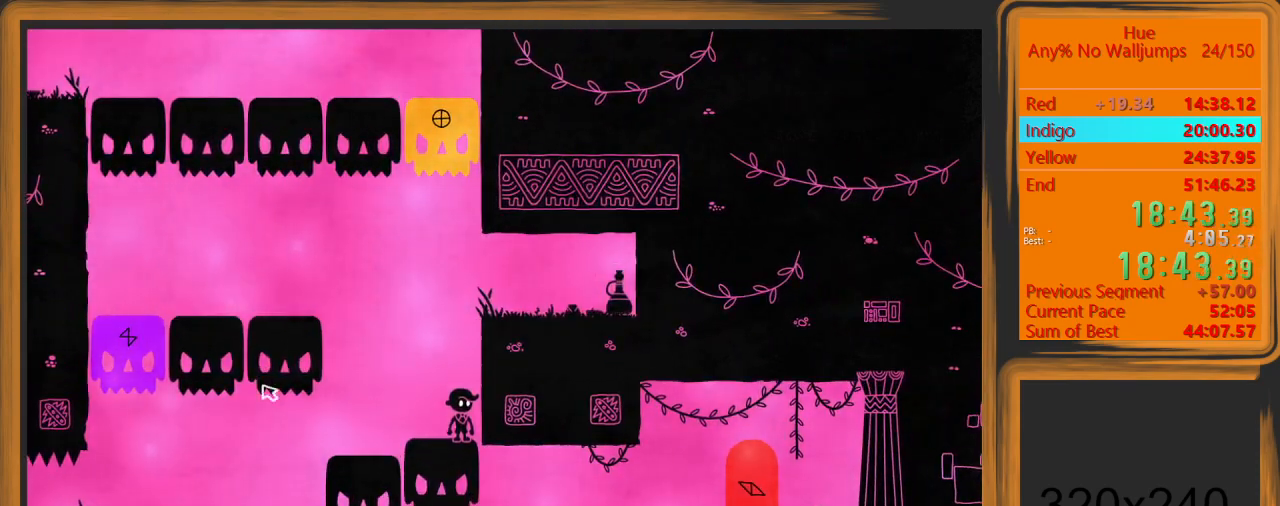
{"keys": ["space"], "mouse": [], "events": [[400, "space", "down"]]}
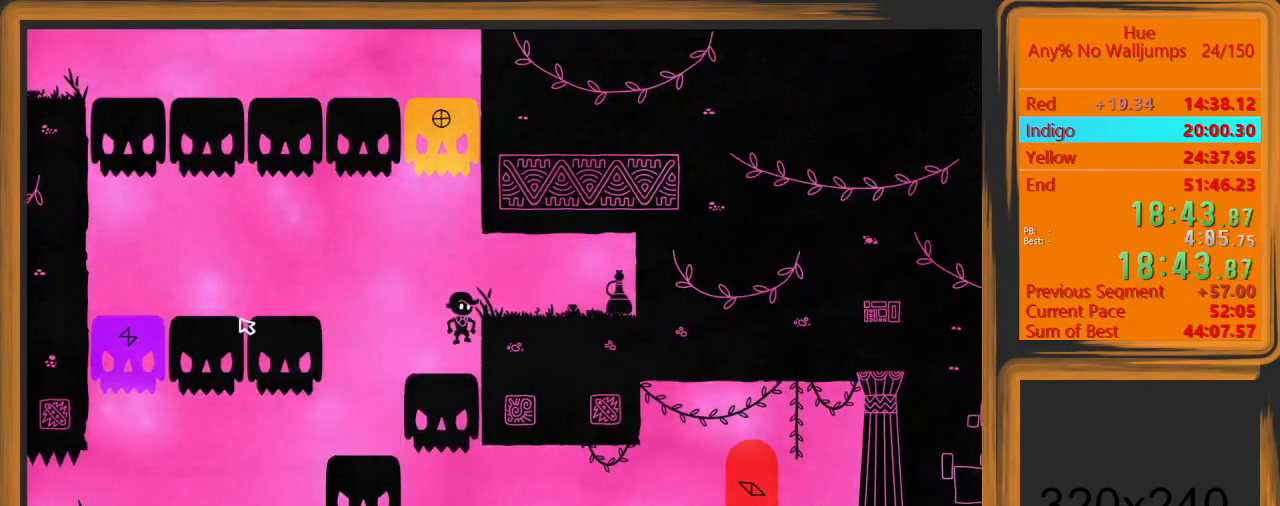
{"keys": [], "mouse": [], "events": [[100, "space", "up"], [367, "a", "down"], [433, "a", "up"]]}
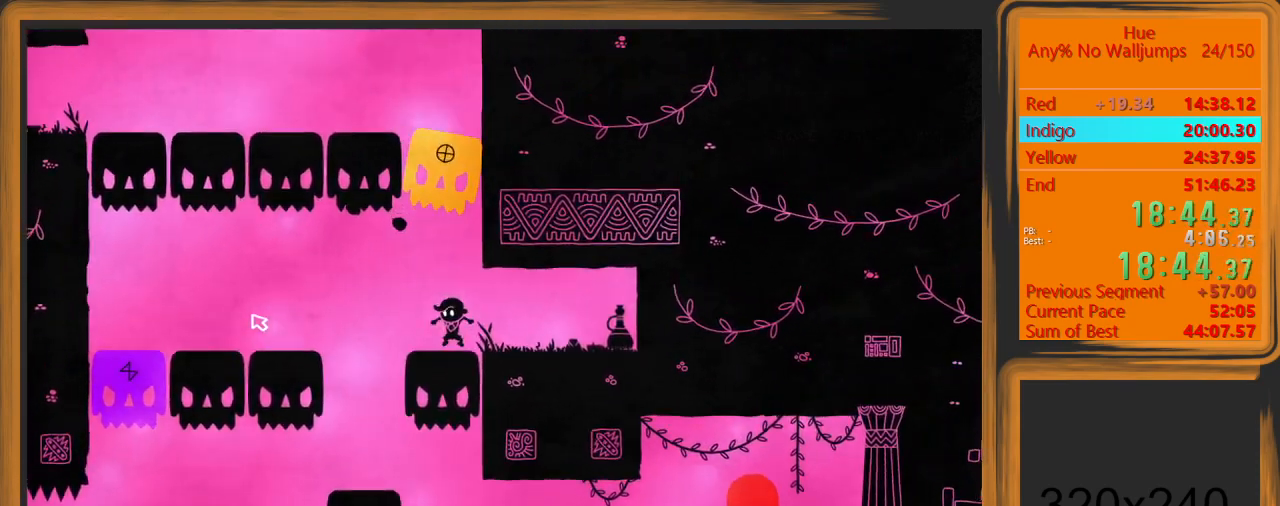
{"keys": [], "mouse": ["left"], "events": [[500, "mouse_left", "down"]]}
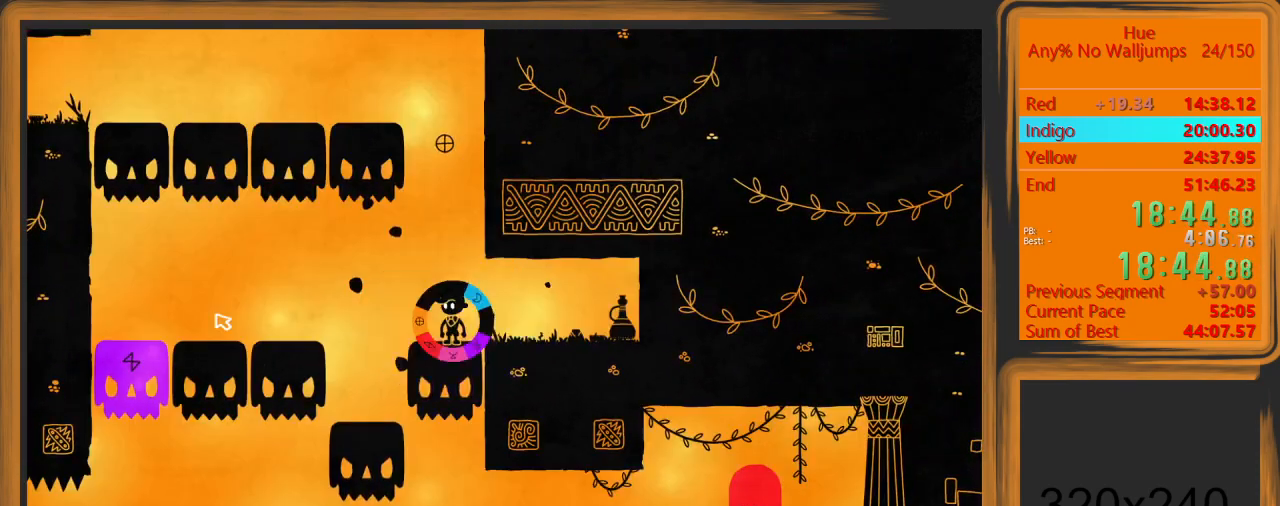
{"keys": [], "mouse": [], "events": [[67, "mouse_left", "up"]]}
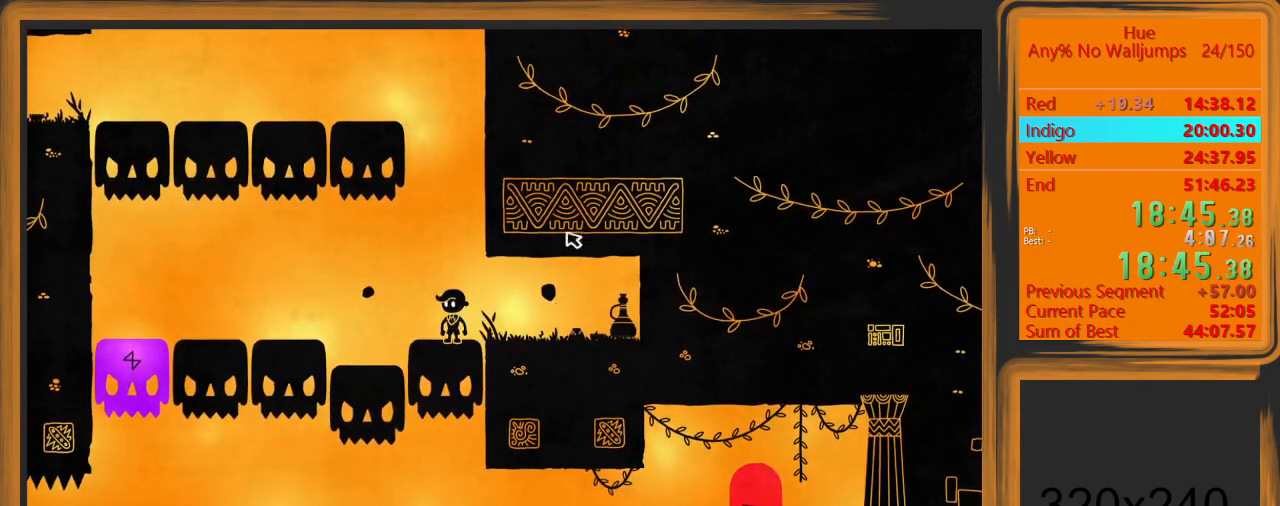
{"keys": ["space"], "mouse": [], "events": [[267, "space", "down"]]}
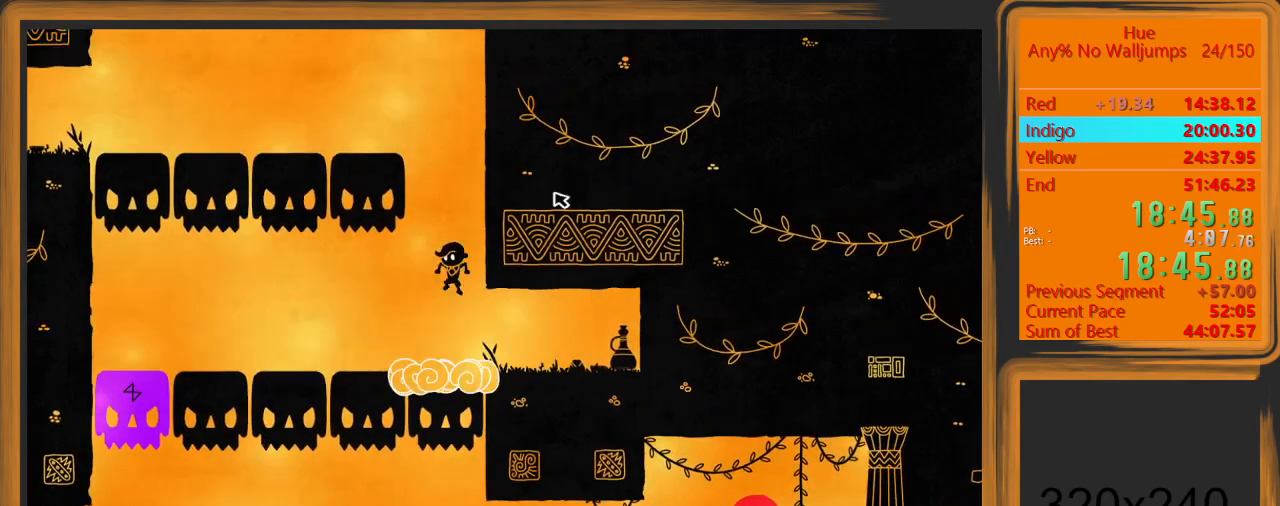
{"keys": [], "mouse": [], "events": [[100, "mouse_left", "down"], [100, "space", "up"], [167, "mouse_left", "up"], [233, "a", "down"], [333, "a", "up"]]}